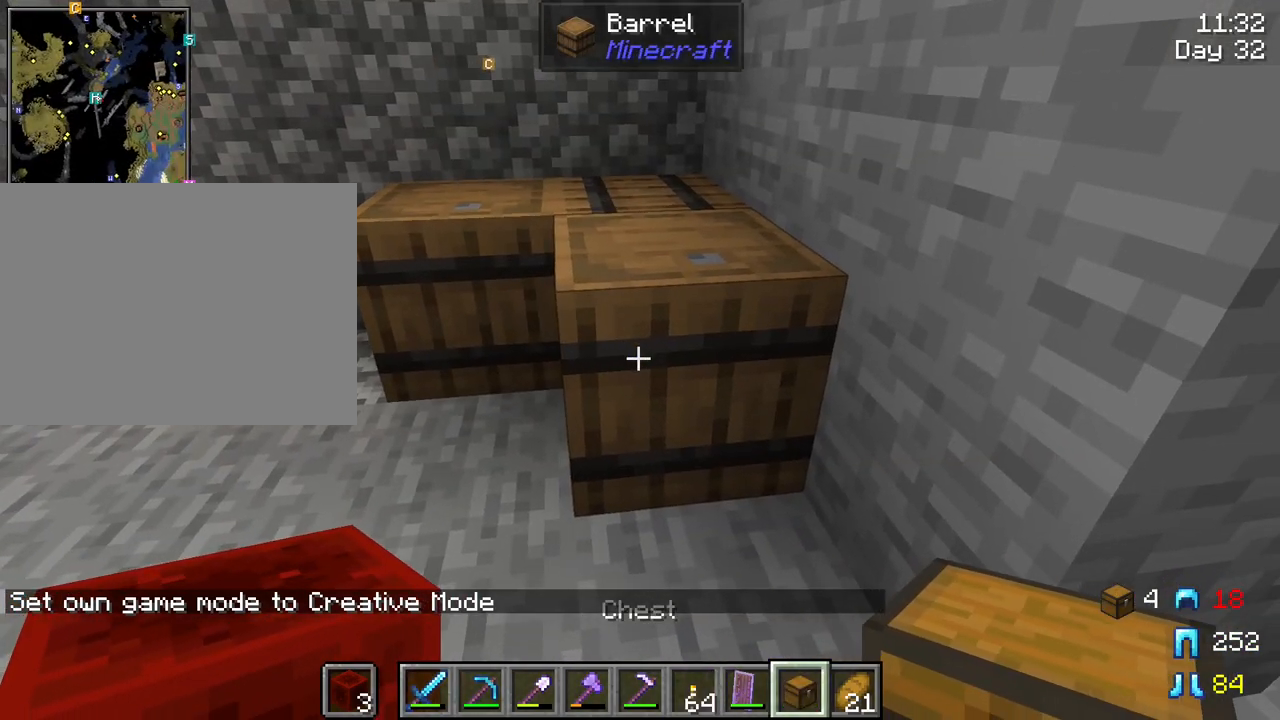
Gameplay with keyboard and mouse; each line is a JSON object with the keys and mouse buttons held at the frame after it. "events" lists presses ("down") and releases ("up") of "1", "2", "3", "4", "5", "a", "alt", "c", "caps_lock", "ctrl", "d", "e", "f", "g", "q", "r", "s", "shift", "space", "t", "tab", "v", "w", "x", "z", "mouse_left" and "mouse_right" between this image and that frame as [ms after this image, input, new state], when the widget could be followed in between. "mouse_left", "mouse_right" = the "left", "right" buttons of the "mouse" list. No other keys are recorded. Fast repeated clicks can show as one long hold. "mouse_move" is the direction in which the mouse moves at that frame (one of eight, or "still"), when it could be read. Not read: mouse_wheel.
{"keys": [], "mouse": [], "mouse_move": "still", "events": []}
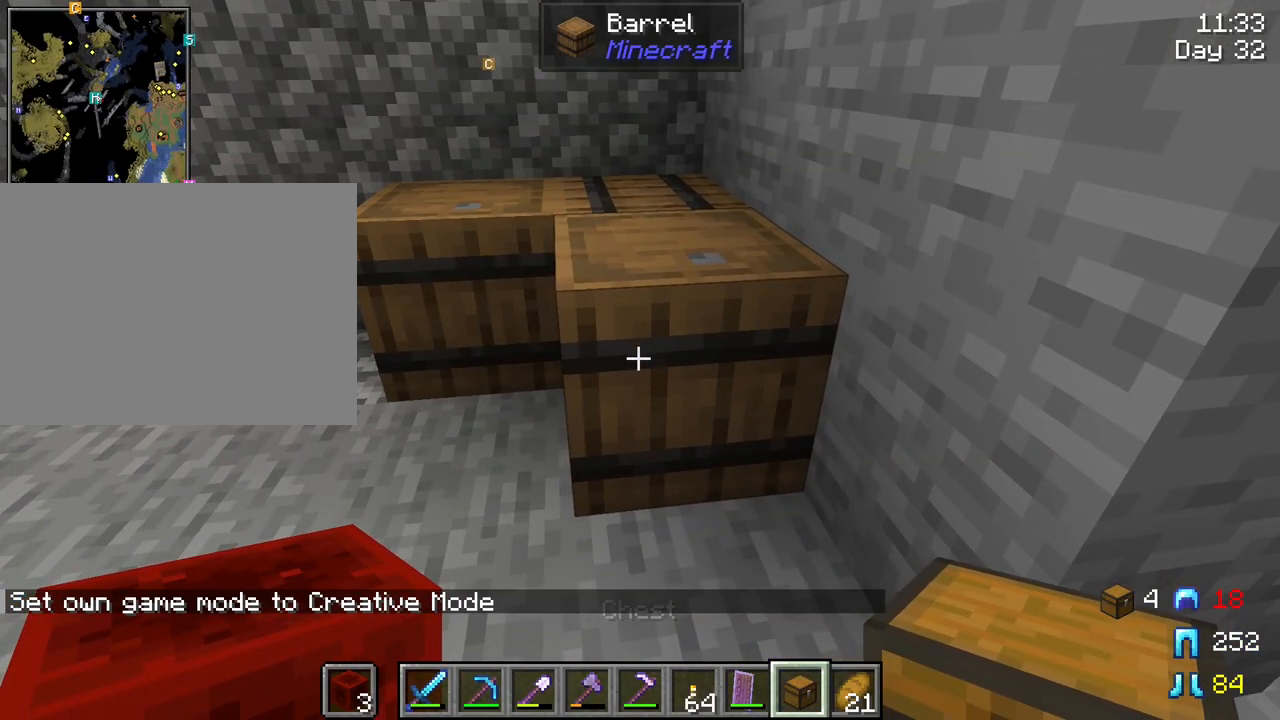
{"keys": [], "mouse": [], "mouse_move": "still", "events": [[367, "mouse_right", "down"], [467, "mouse_right", "up"]]}
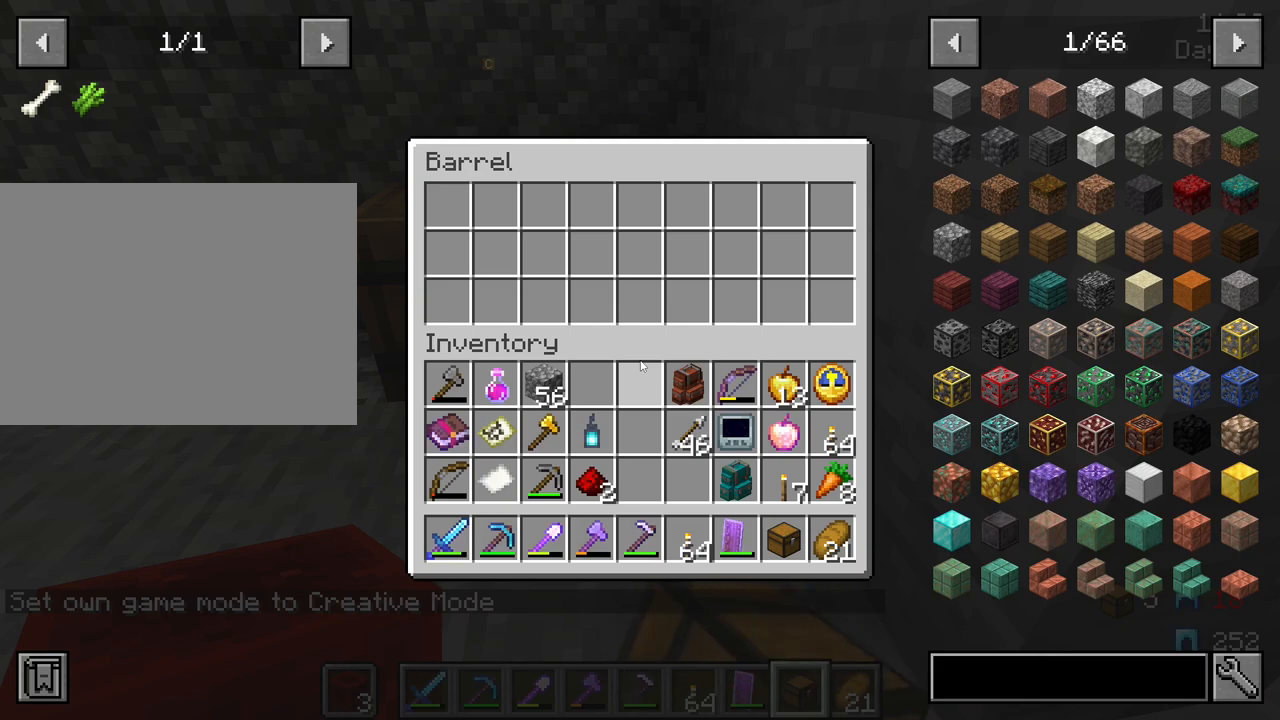
{"keys": [], "mouse": [], "mouse_move": "down-left", "events": []}
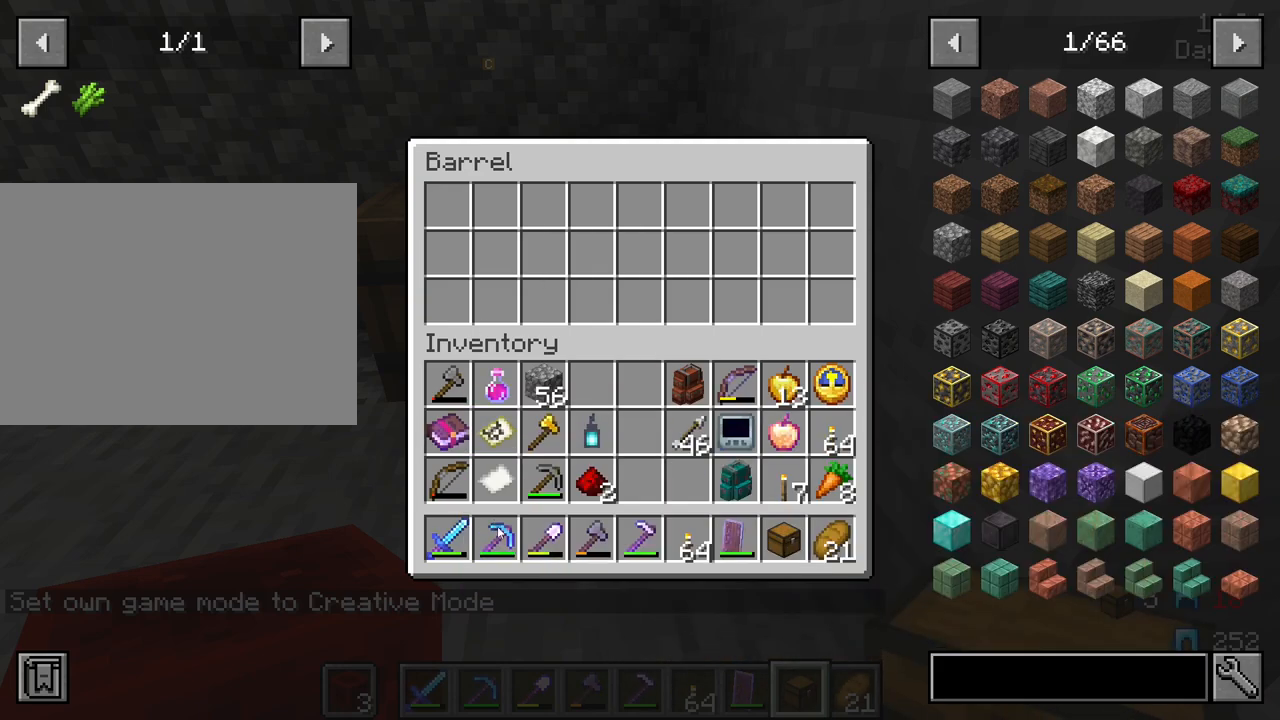
{"keys": ["shift"], "mouse": ["left"], "mouse_move": "right", "events": [[250, "shift", "down"], [350, "mouse_left", "down"], [433, "mouse_left", "up"], [483, "mouse_left", "down"]]}
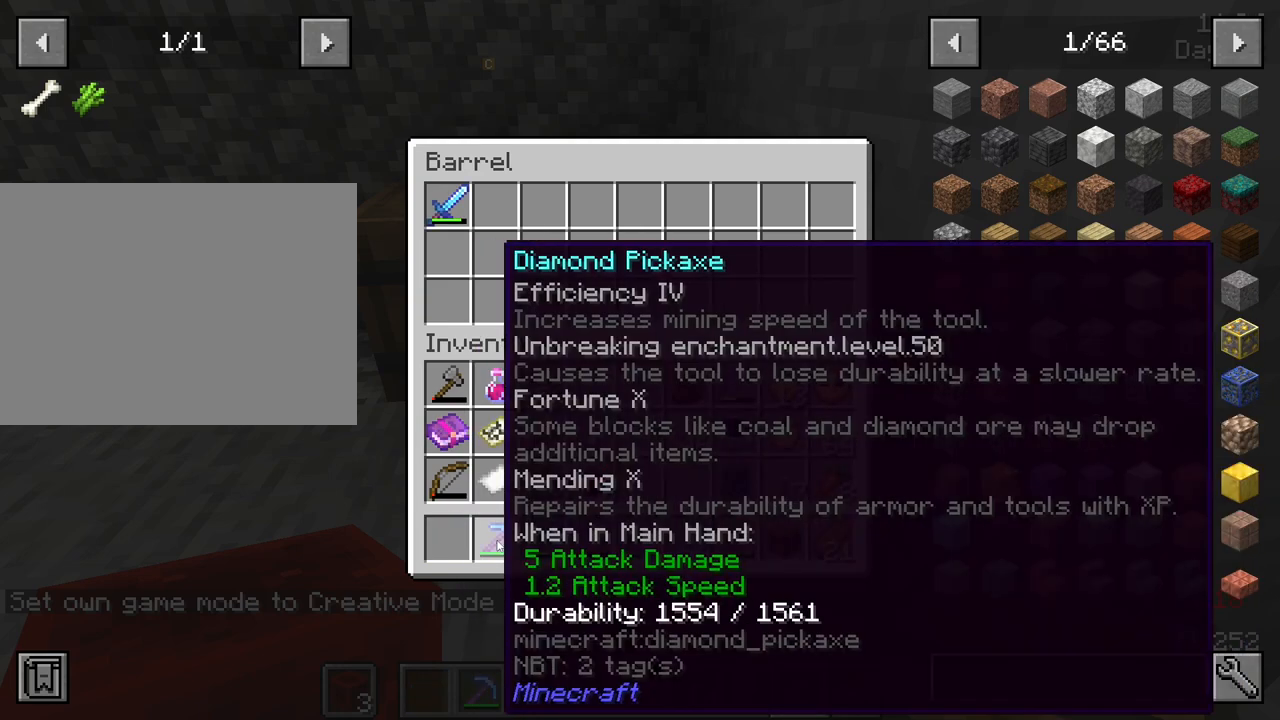
{"keys": ["shift"], "mouse": ["left"], "mouse_move": "right", "events": [[83, "mouse_left", "up"], [183, "mouse_left", "down"], [267, "mouse_left", "up"], [317, "mouse_left", "down"], [417, "mouse_left", "up"], [500, "mouse_left", "down"]]}
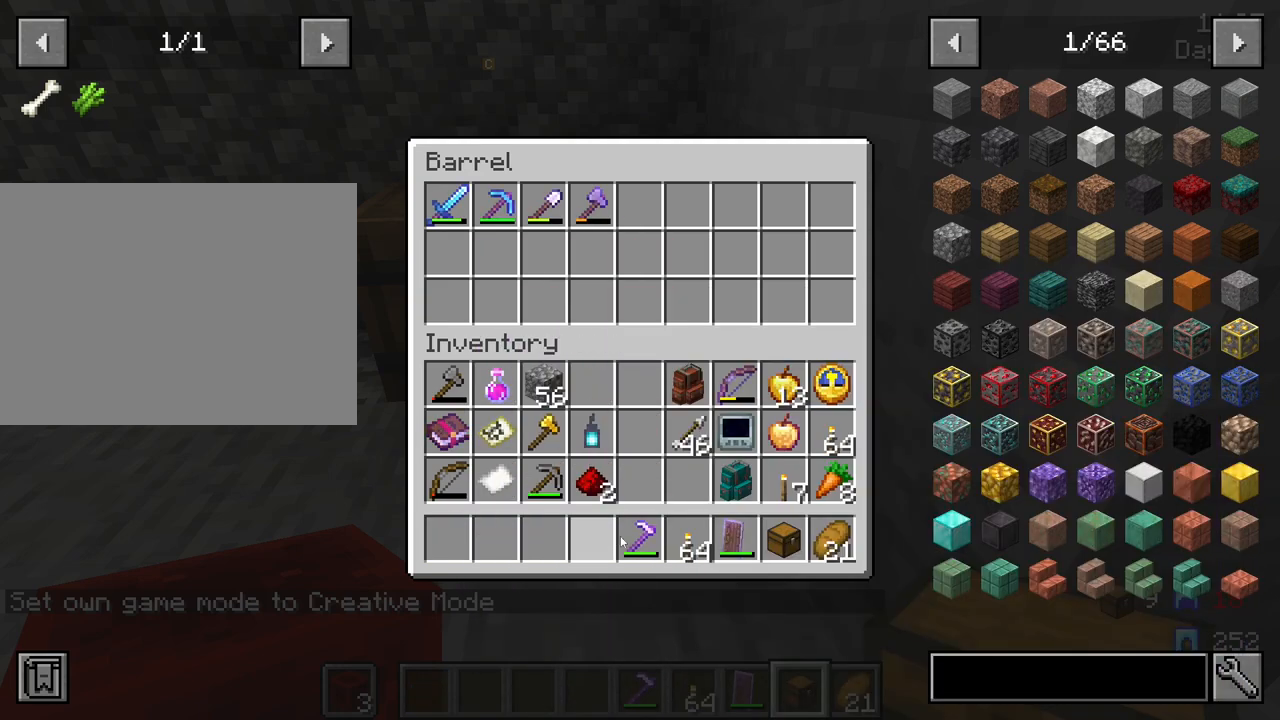
{"keys": ["shift"], "mouse": [], "mouse_move": "right", "events": [[100, "mouse_left", "up"]]}
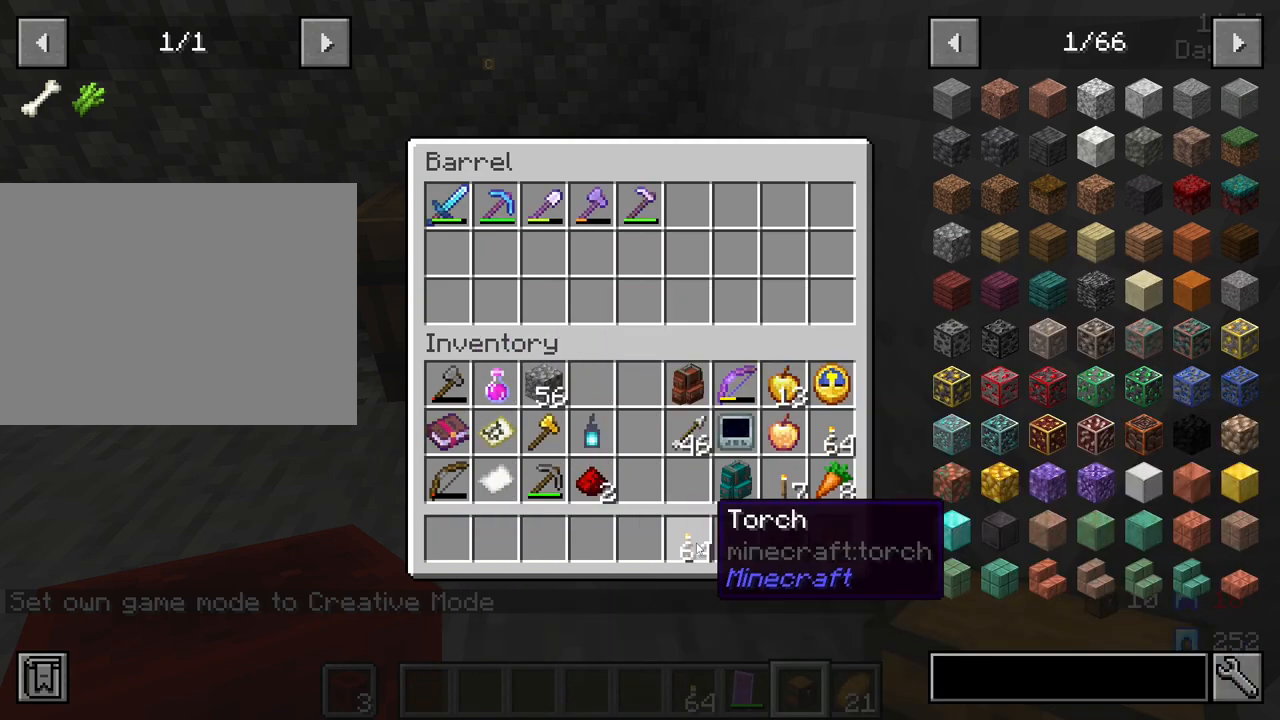
{"keys": ["shift"], "mouse": [], "mouse_move": "right", "events": [[167, "mouse_left", "down"], [250, "mouse_left", "up"]]}
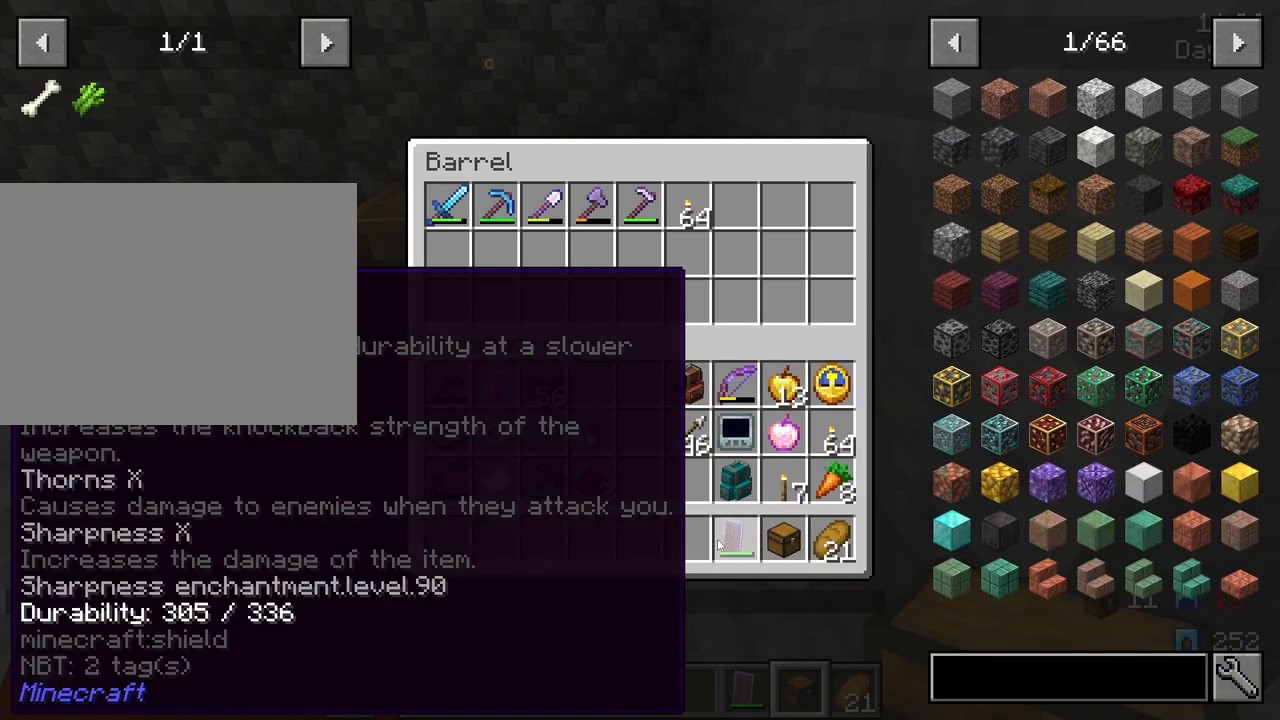
{"keys": ["shift"], "mouse": [], "mouse_move": "still", "events": [[33, "mouse_left", "down"], [83, "mouse_left", "up"]]}
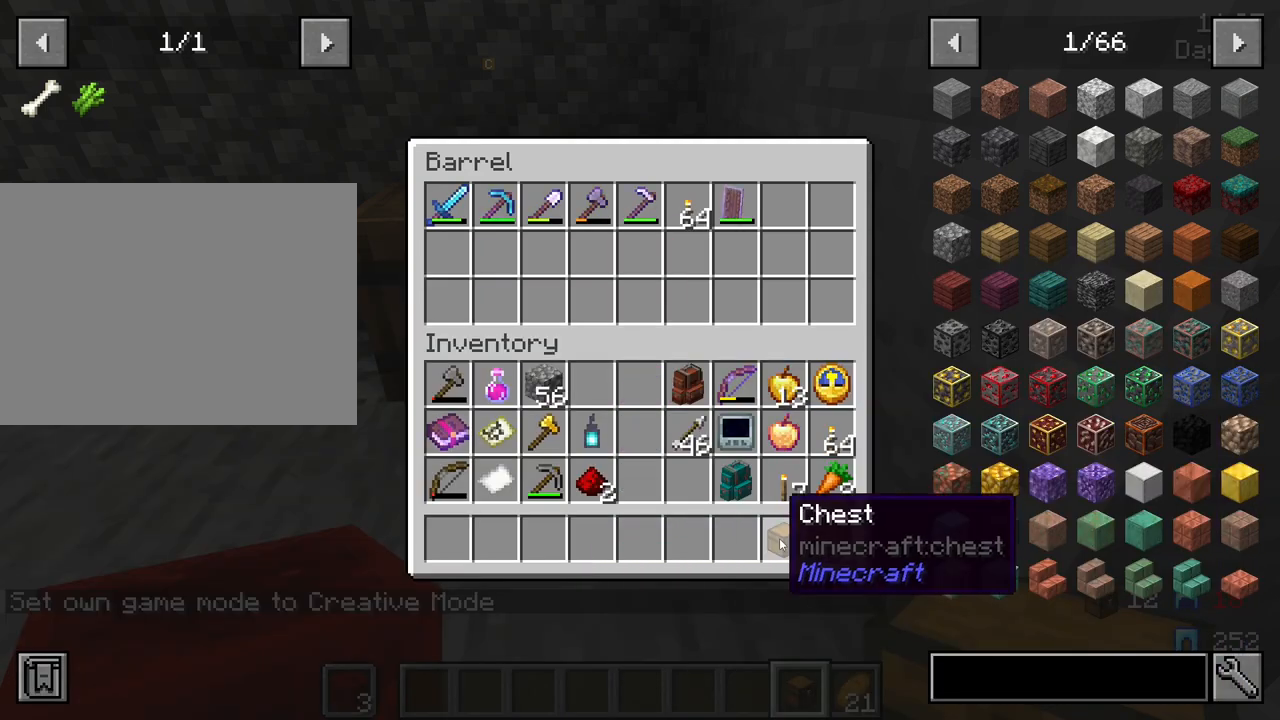
{"keys": ["shift"], "mouse": [], "mouse_move": "still", "events": []}
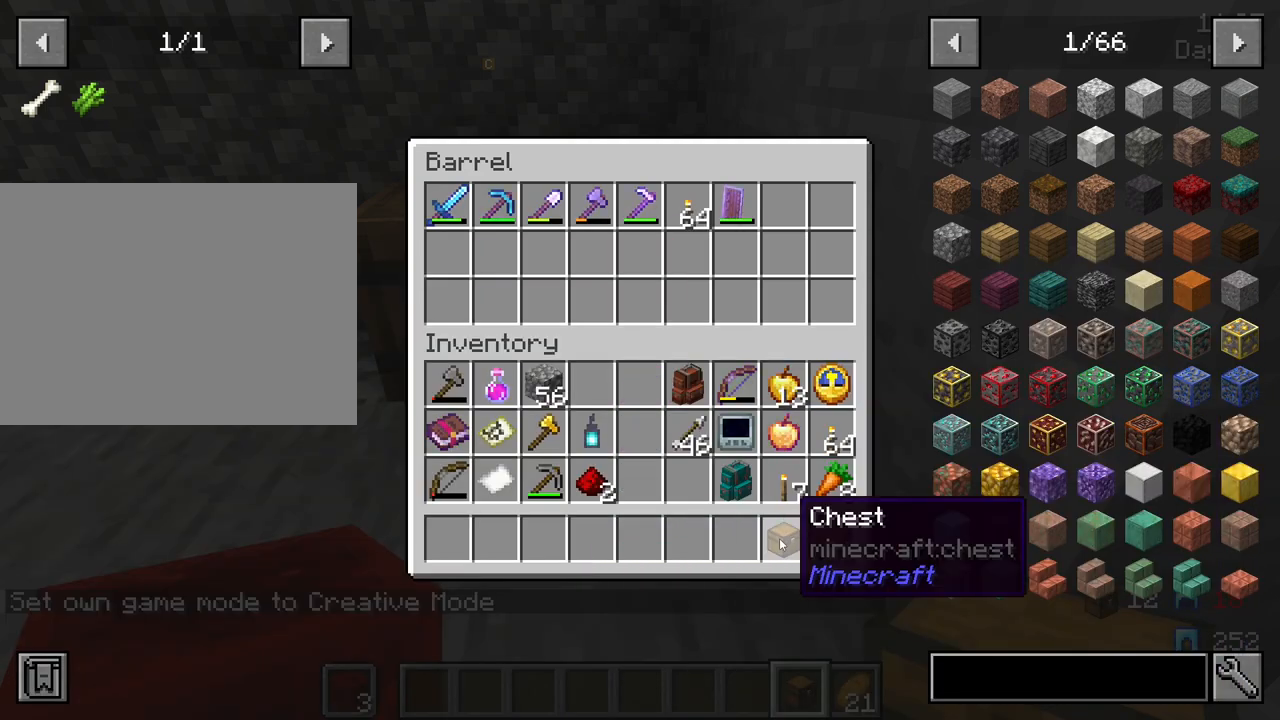
{"keys": ["shift"], "mouse": [], "mouse_move": "still", "events": []}
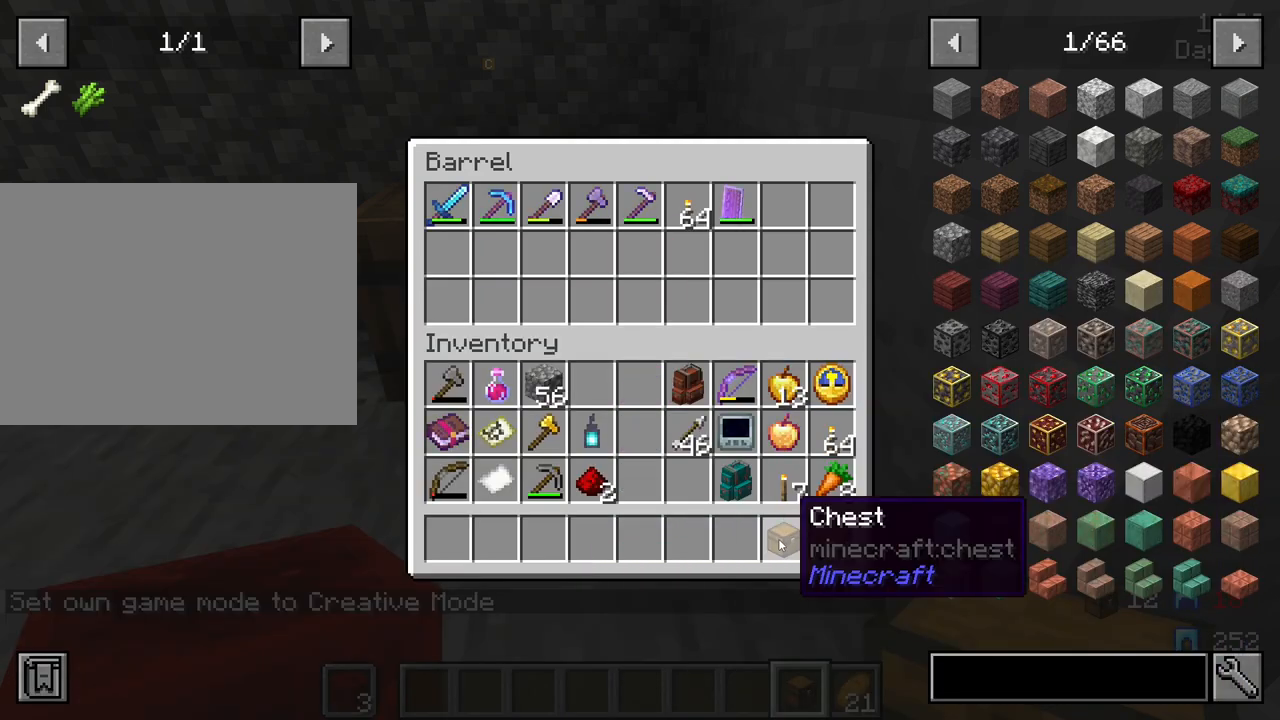
{"keys": ["shift"], "mouse": [], "mouse_move": "up-left", "events": []}
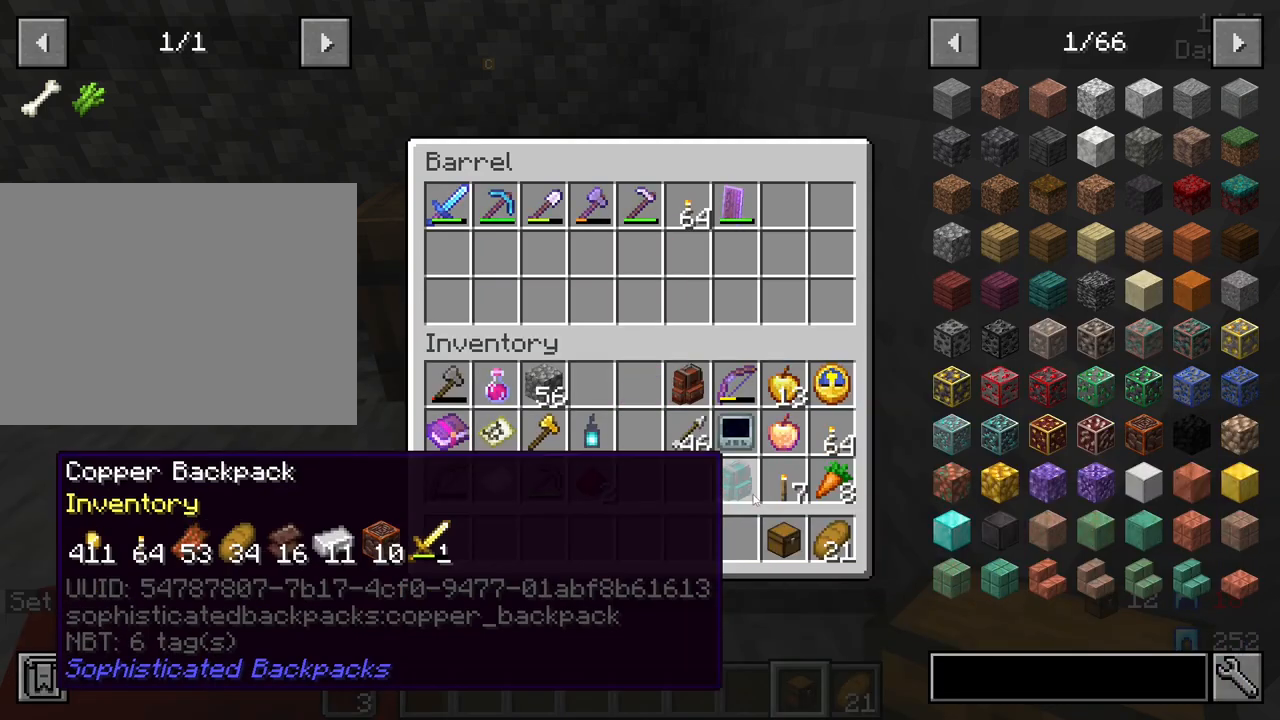
{"keys": ["shift"], "mouse": ["left"], "mouse_move": "up", "events": [[467, "mouse_left", "down"]]}
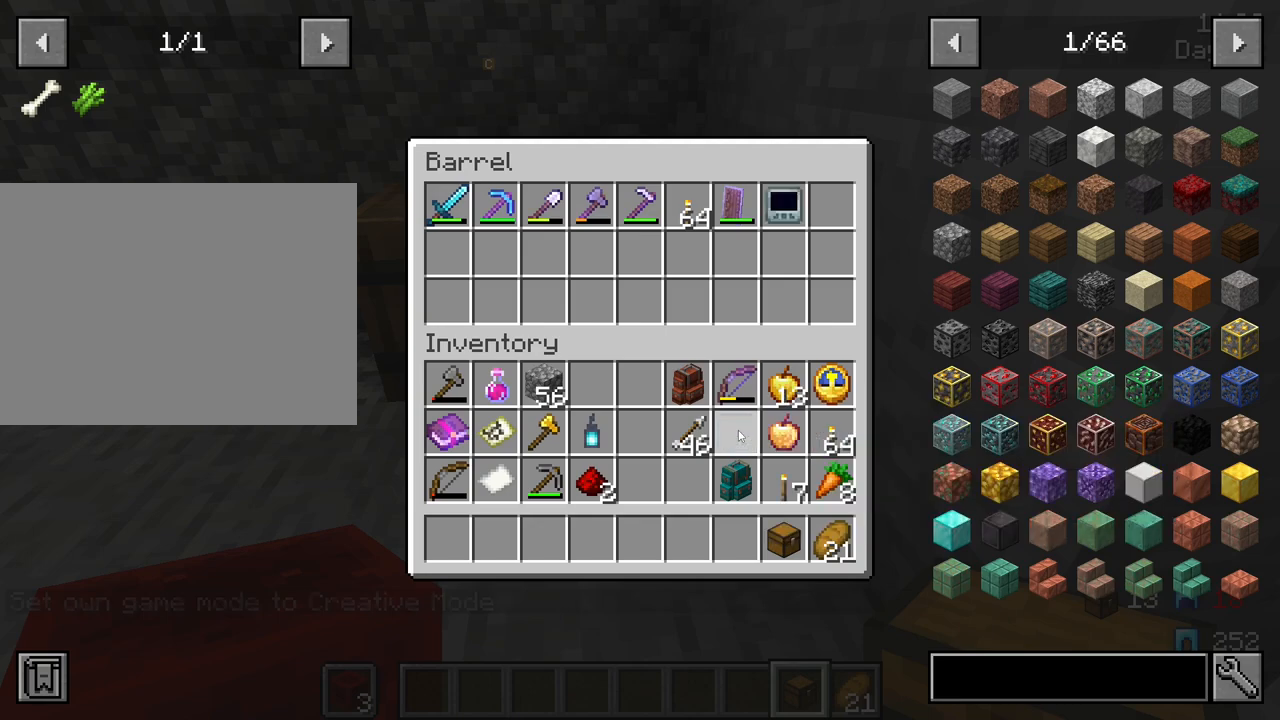
{"keys": ["shift"], "mouse": [], "mouse_move": "up-right", "events": [[67, "mouse_left", "up"], [300, "mouse_left", "down"], [450, "mouse_left", "up"]]}
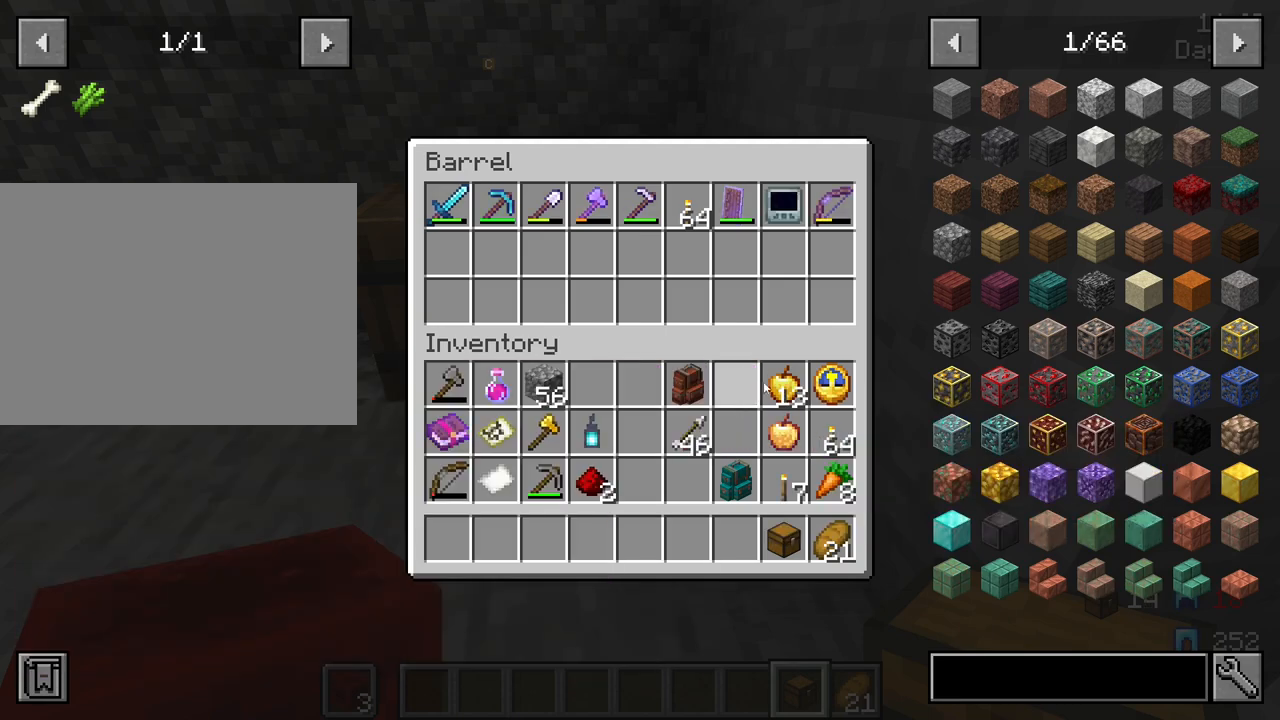
{"keys": ["shift"], "mouse": ["left"], "mouse_move": "down-left", "events": [[500, "mouse_left", "down"]]}
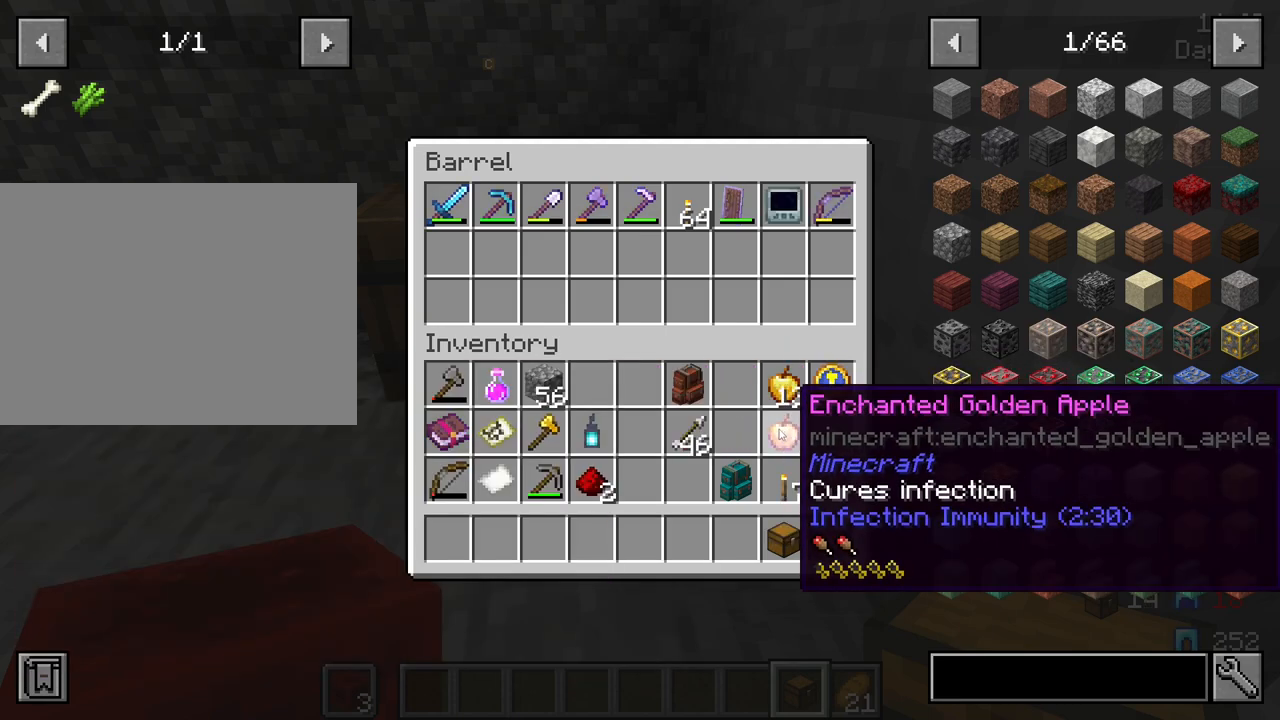
{"keys": ["shift"], "mouse": [], "mouse_move": "right", "events": [[150, "mouse_left", "up"], [283, "mouse_left", "down"], [383, "mouse_left", "up"]]}
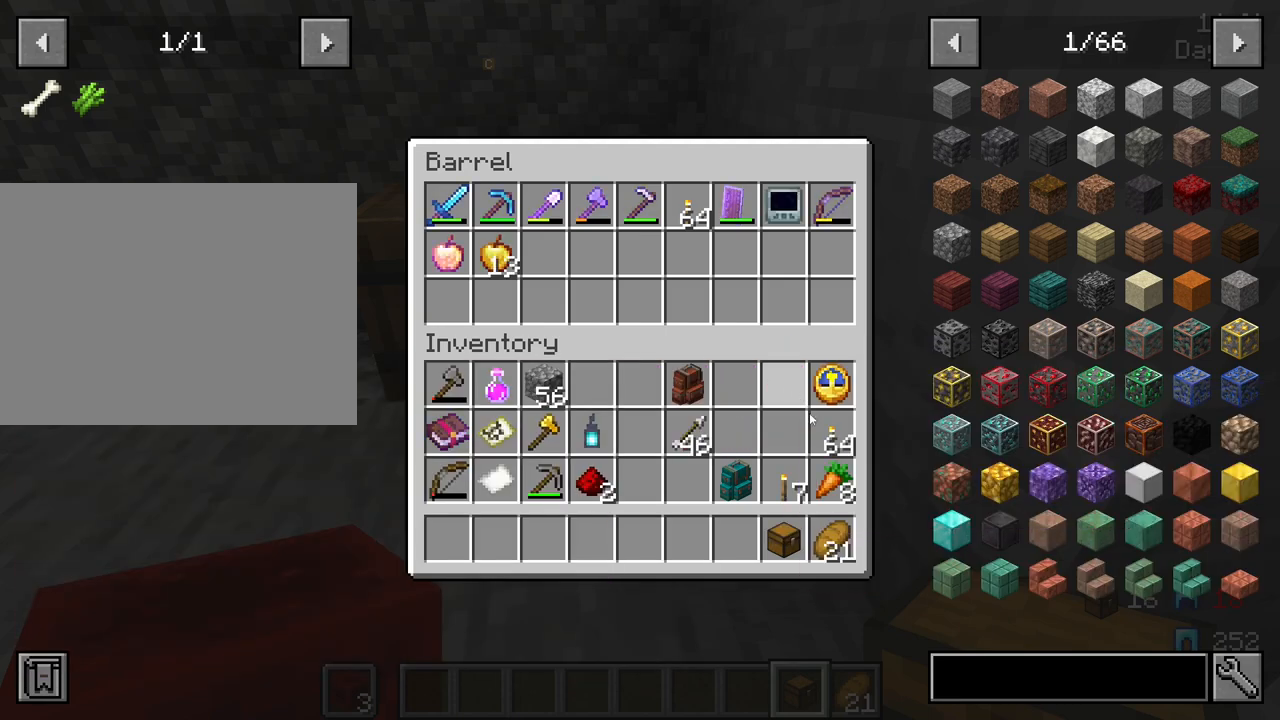
{"keys": ["shift"], "mouse": ["left"], "mouse_move": "down-left", "events": [[167, "mouse_left", "down"], [250, "mouse_left", "up"], [450, "mouse_left", "down"]]}
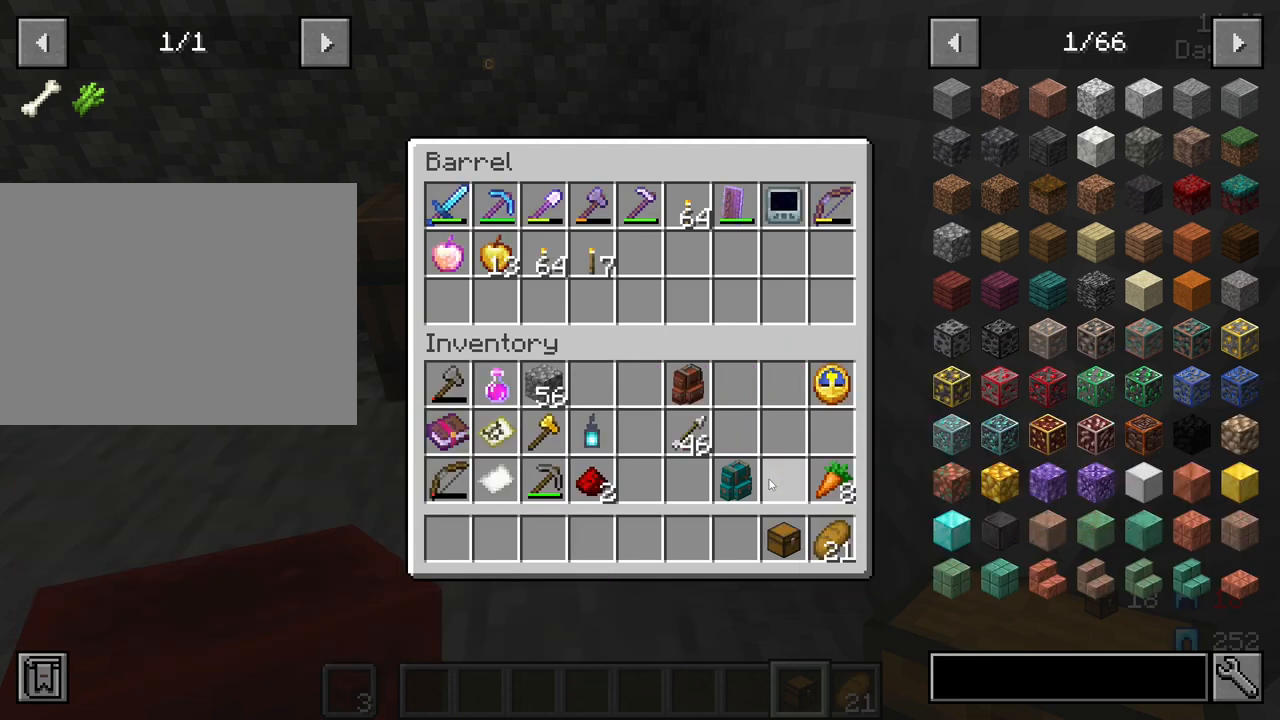
{"keys": ["shift"], "mouse": ["left"], "mouse_move": "still", "events": [[33, "mouse_left", "up"], [467, "mouse_left", "down"]]}
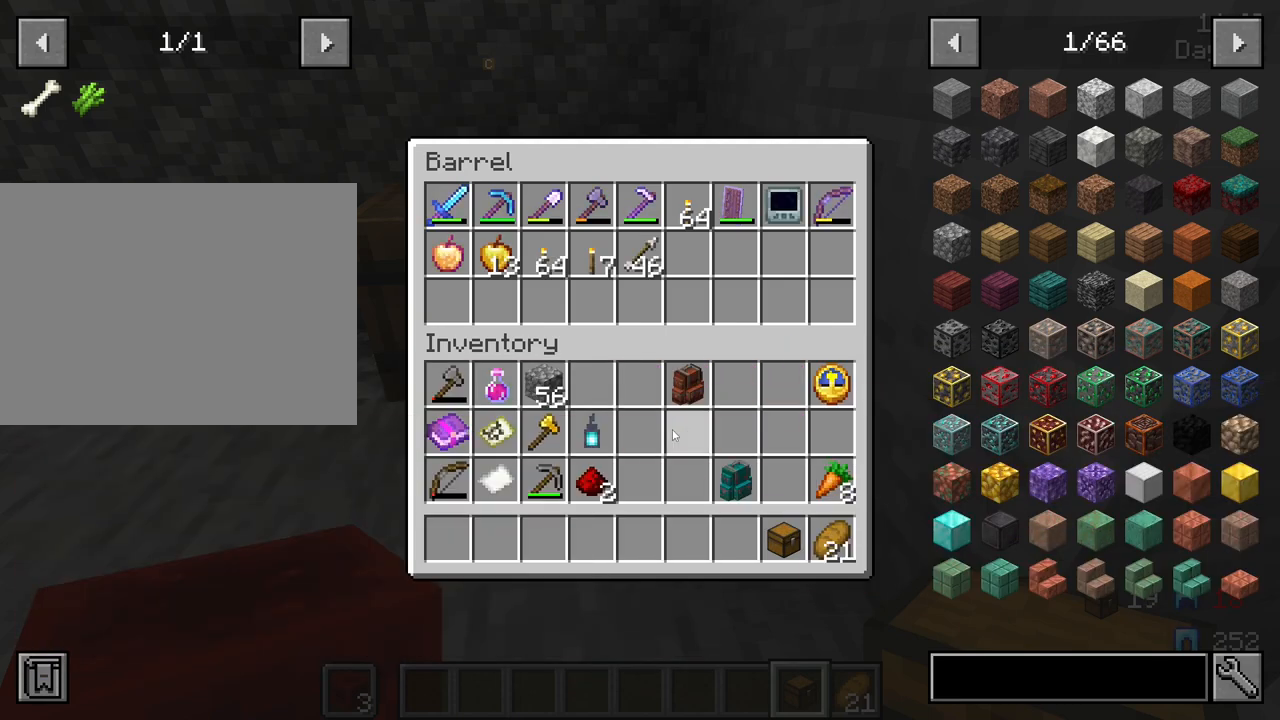
{"keys": ["shift"], "mouse": [], "mouse_move": "still", "events": [[50, "mouse_left", "up"], [333, "mouse_left", "down"], [433, "mouse_left", "up"]]}
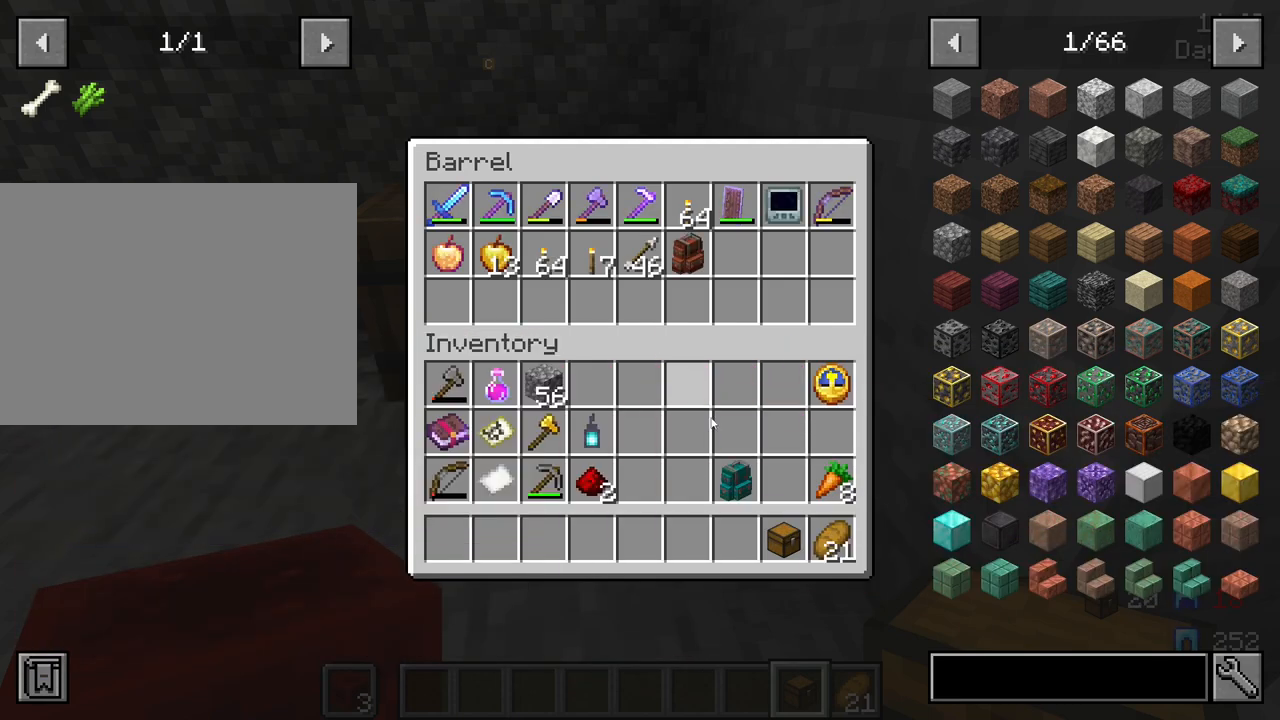
{"keys": ["shift"], "mouse": [], "mouse_move": "still", "events": [[300, "mouse_left", "down"], [400, "mouse_left", "up"]]}
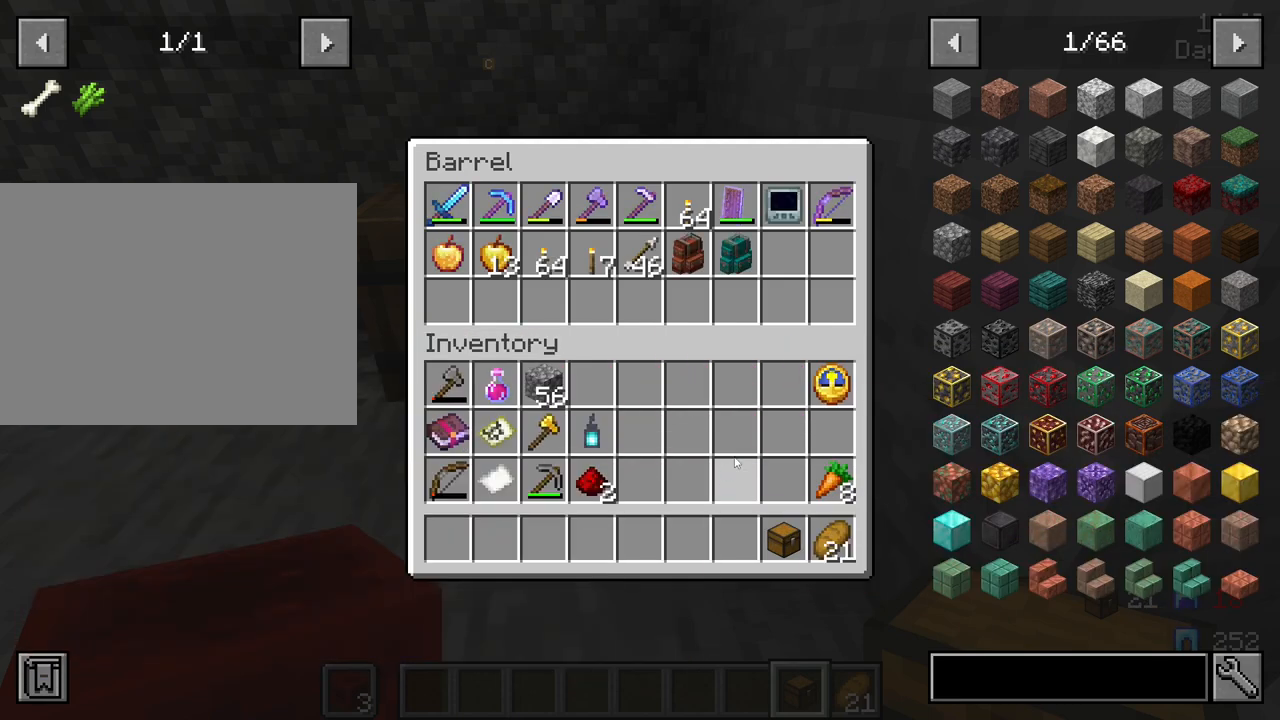
{"keys": ["shift"], "mouse": [], "mouse_move": "still", "events": []}
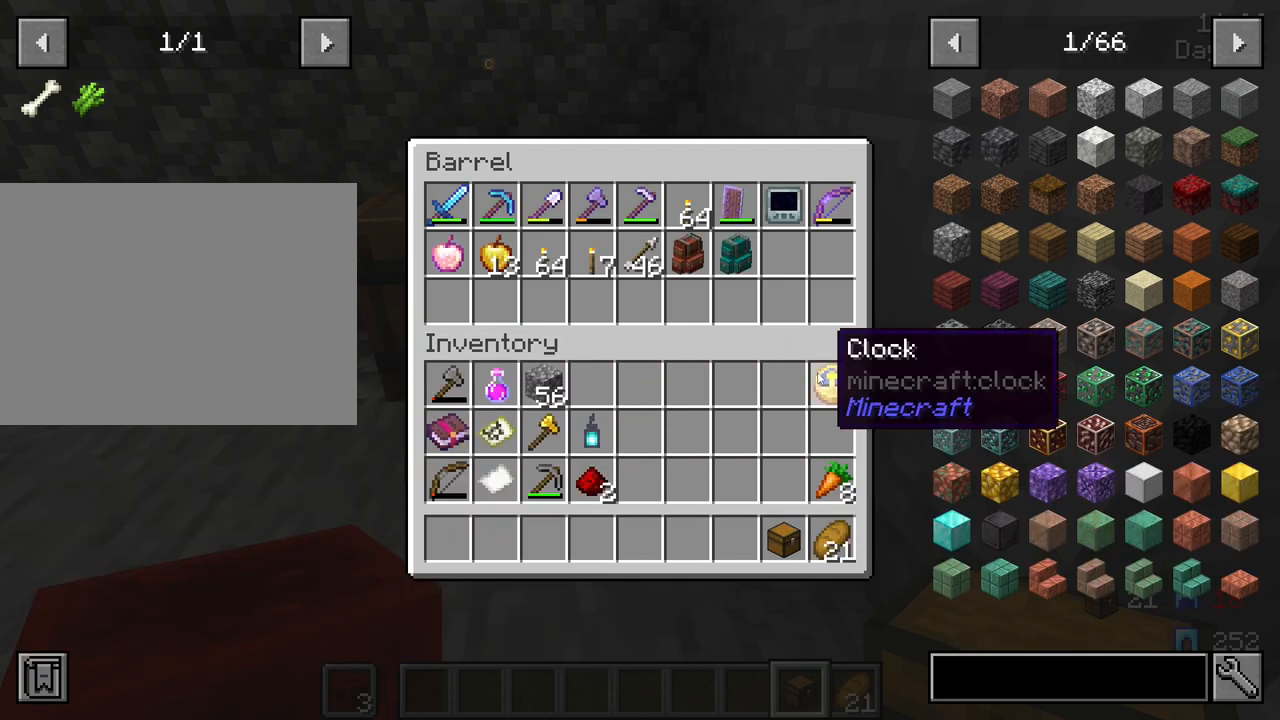
{"keys": ["shift"], "mouse": [], "mouse_move": "left", "events": [[50, "mouse_left", "down"], [150, "mouse_left", "up"]]}
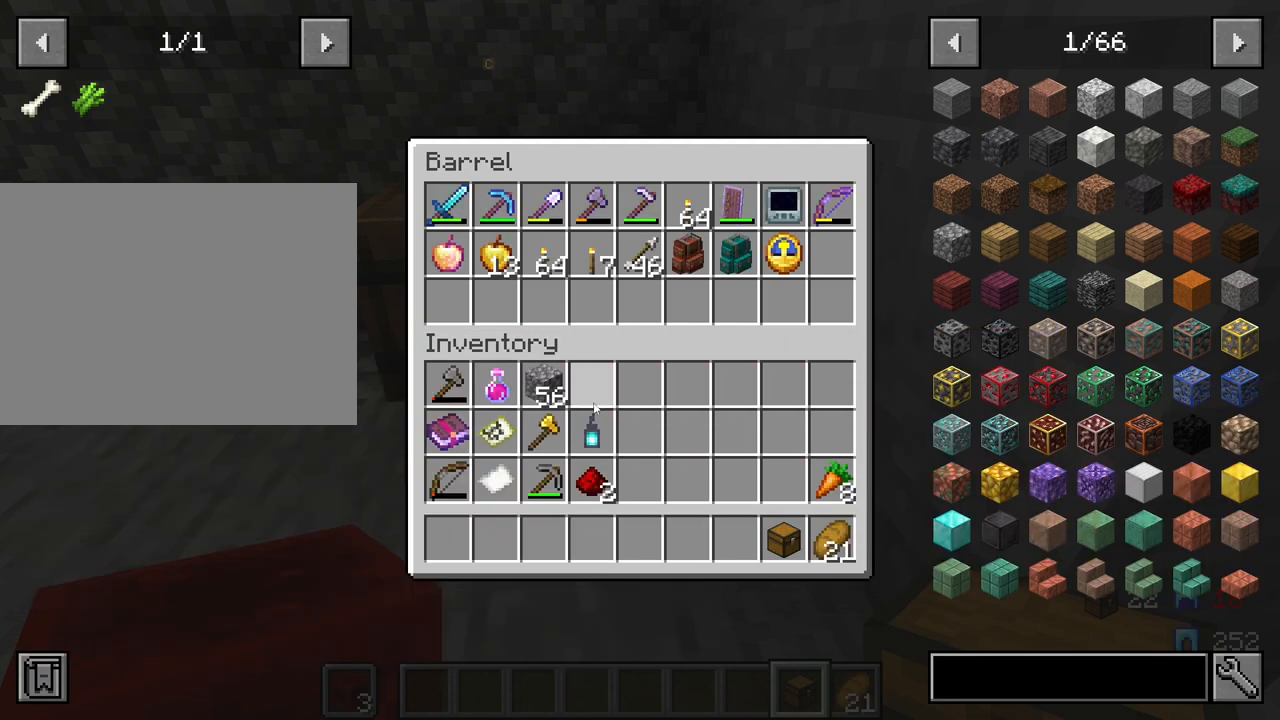
{"keys": ["shift"], "mouse": [], "mouse_move": "still", "events": []}
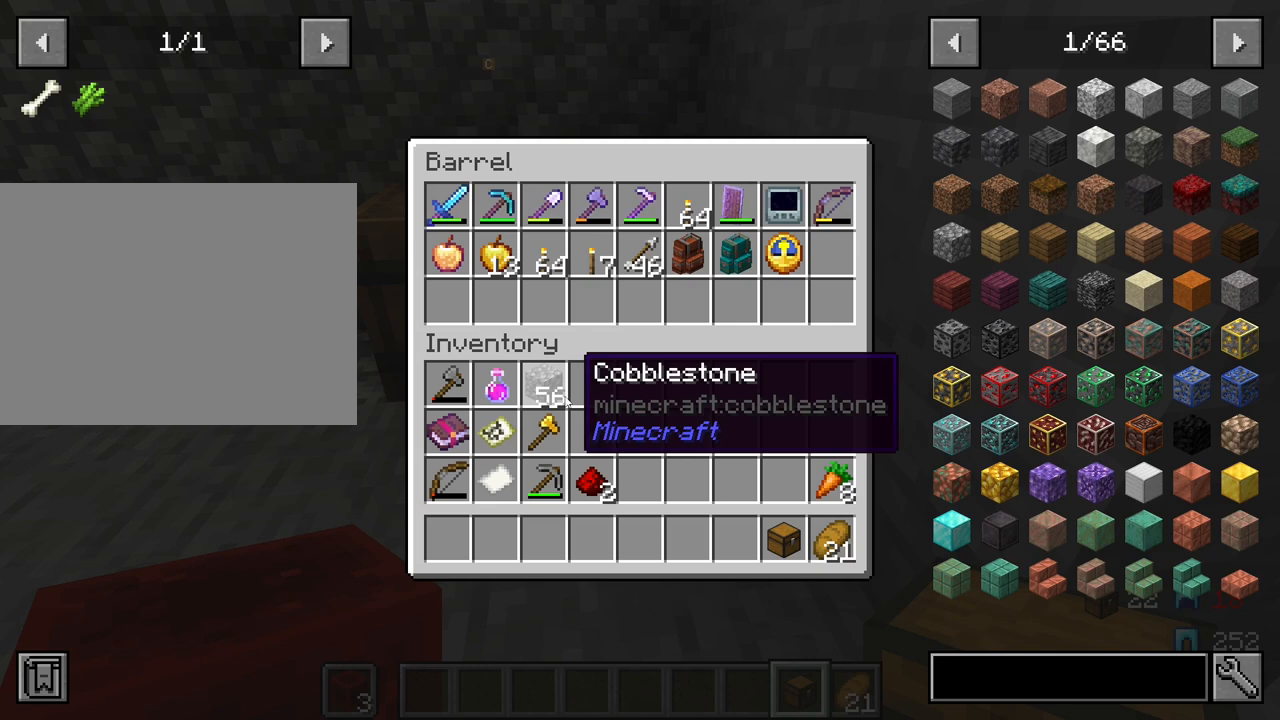
{"keys": ["shift"], "mouse": [], "mouse_move": "still", "events": []}
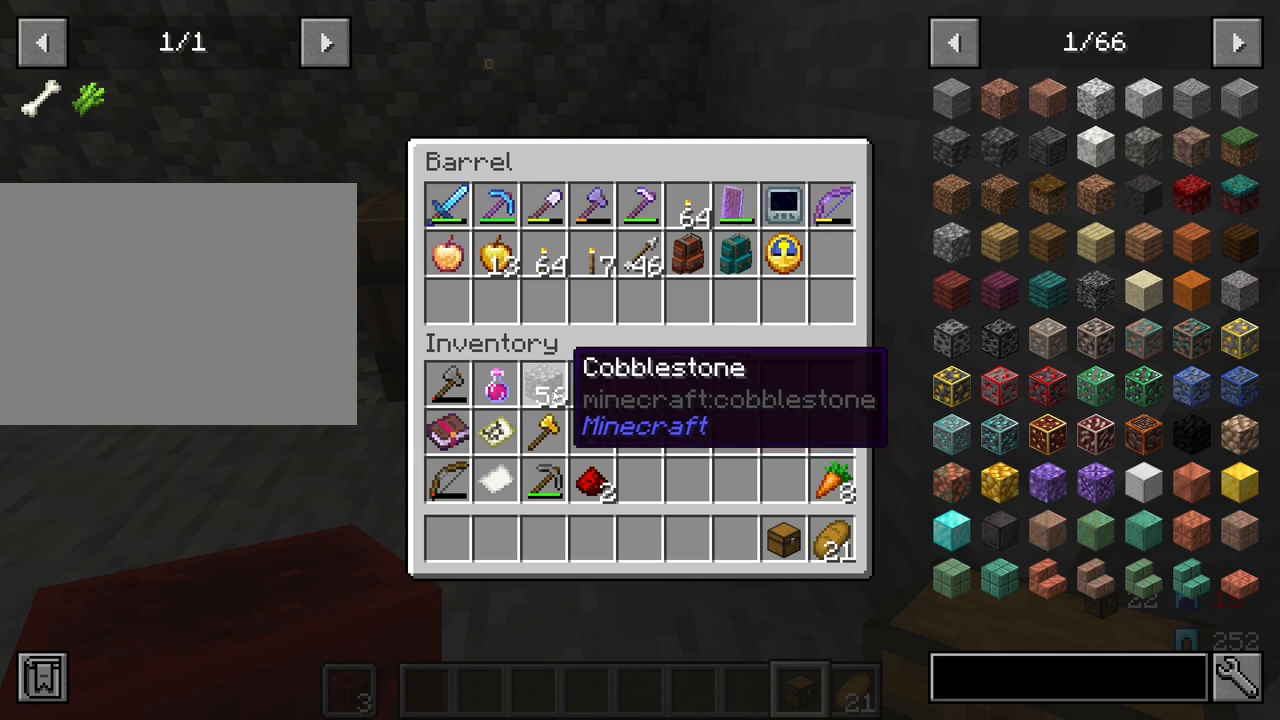
{"keys": ["shift"], "mouse": [], "mouse_move": "still", "events": []}
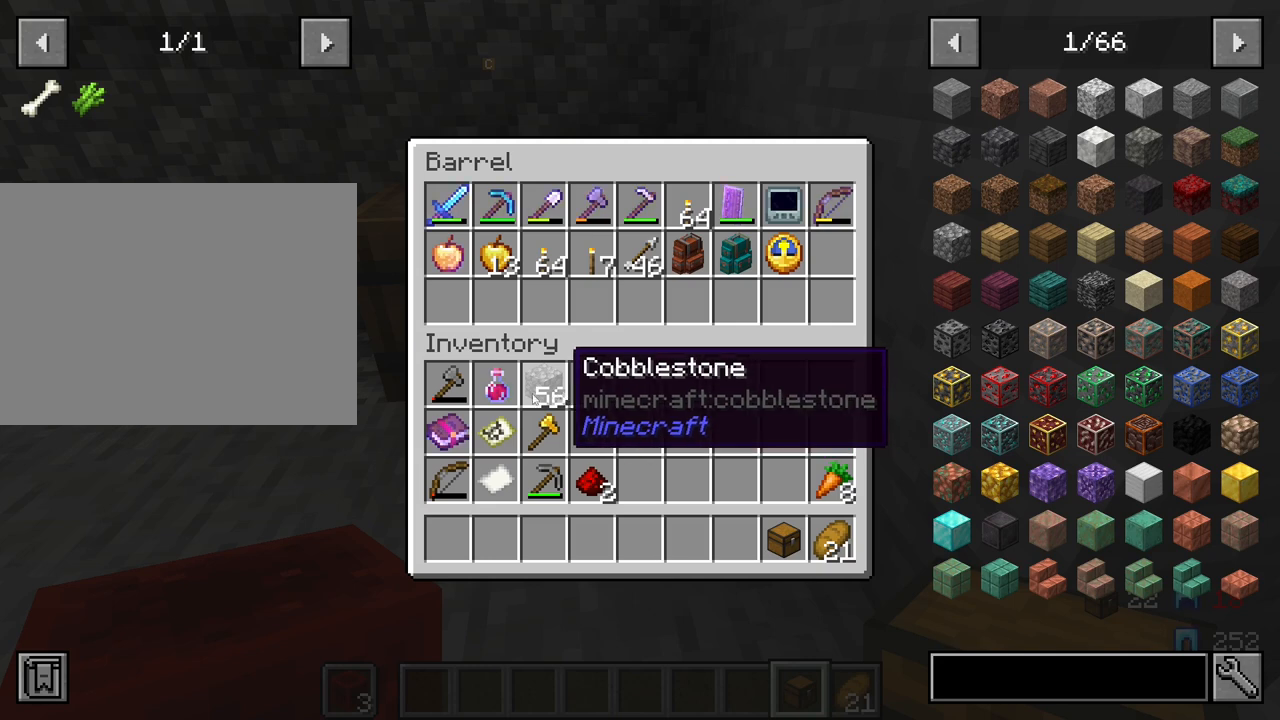
{"keys": ["shift"], "mouse": [], "mouse_move": "still", "events": []}
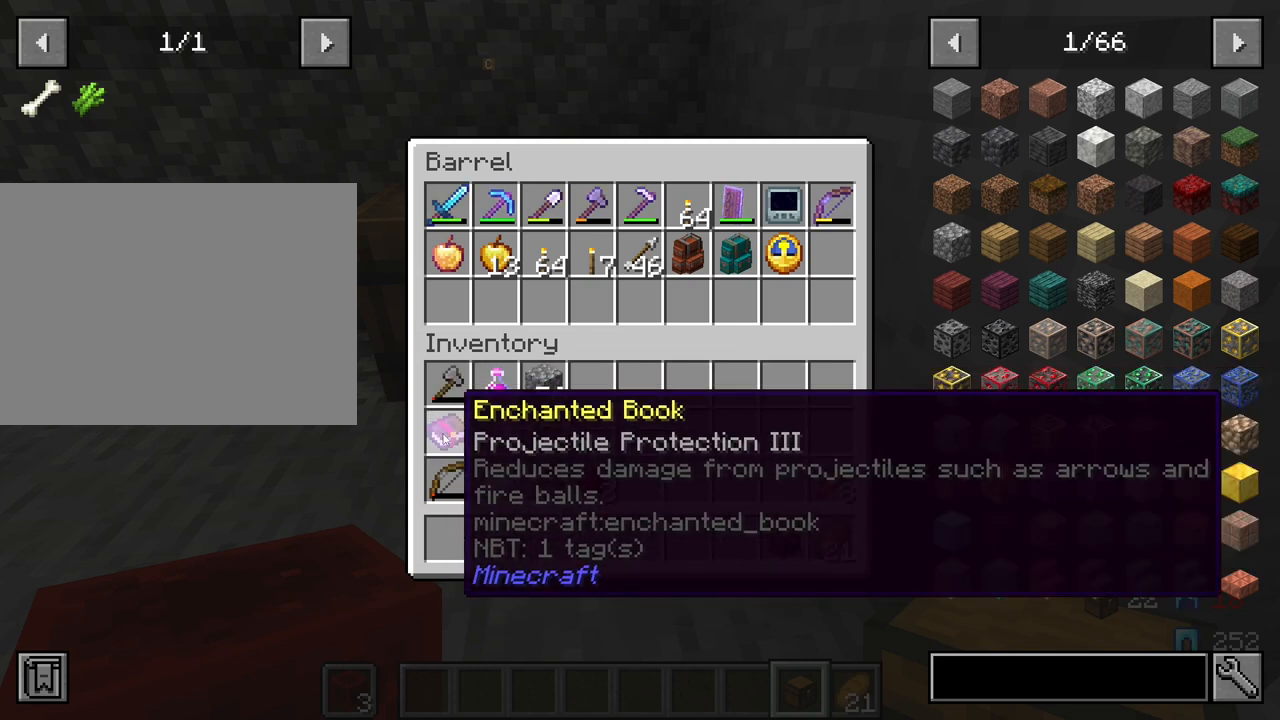
{"keys": ["shift"], "mouse": [], "mouse_move": "right", "events": [[183, "mouse_left", "down"], [317, "mouse_left", "up"]]}
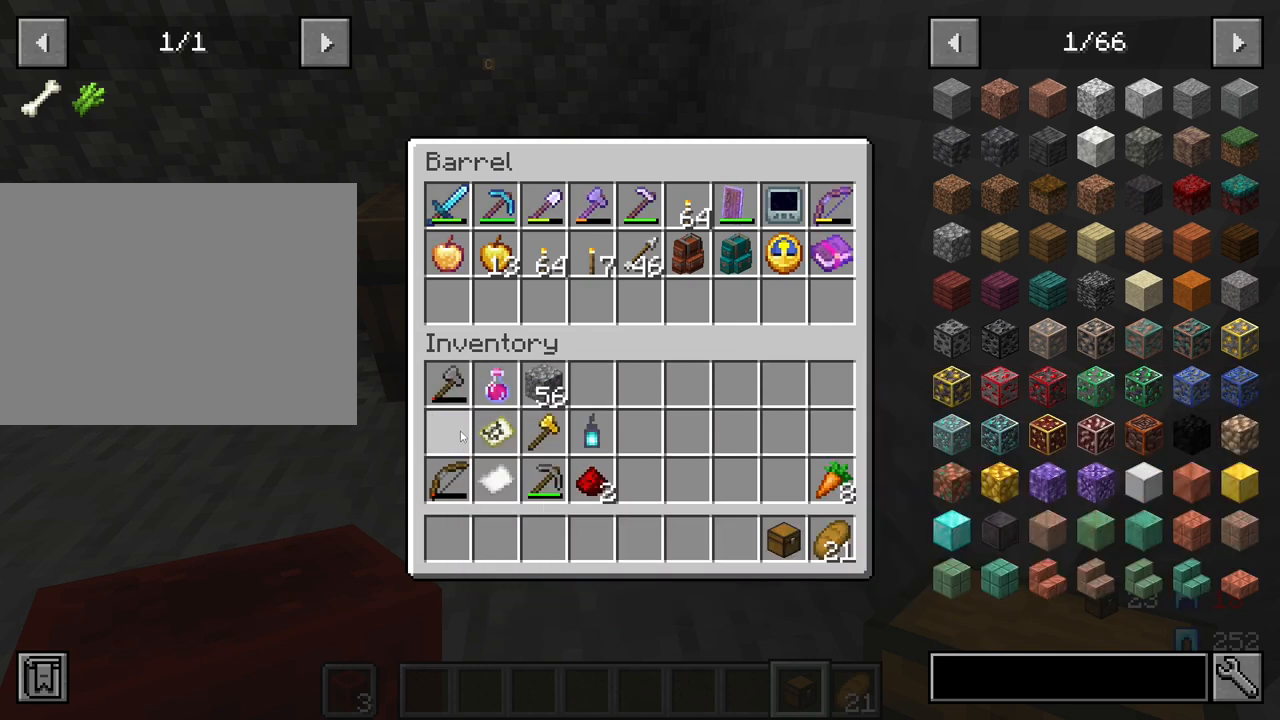
{"keys": ["shift"], "mouse": [], "mouse_move": "up", "events": []}